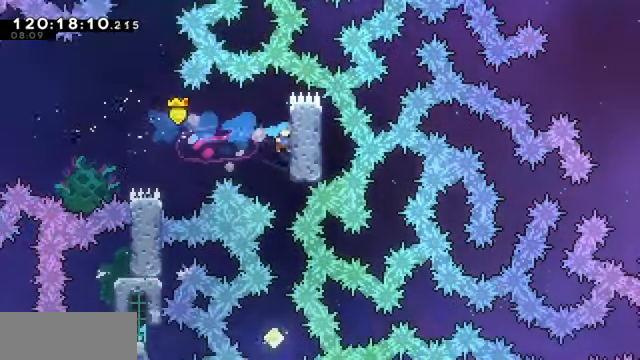
Gameplay with keyboard; each line is a JSON object with the keys held at the frame after it. "events" lists presses ("down") and releases ("up") of "dash", "demo", "down", "dump", "grab", "jump", "left", "pause", "right" and "up" between this image and that frame as [ms after this image, input, new state], when the widget could be followed in between. No other keys are recorded. Mouse input is not recorded. Key names are as the overlay labels them; some are game actions (e.g. jump) rather than physical keys.
{"keys": ["grab"], "events": [[67, "right", "up"], [167, "down", "down"], [333, "down", "up"]]}
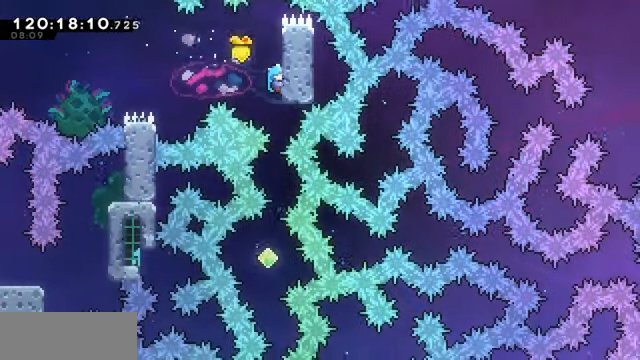
{"keys": ["grab", "left"], "events": [[133, "up", "down"], [267, "up", "up"], [400, "left", "down"]]}
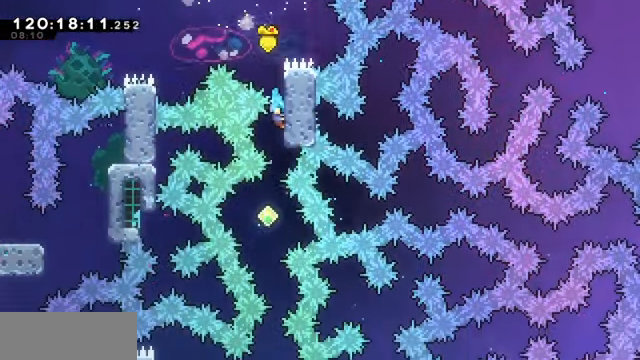
{"keys": ["grab", "left"], "events": []}
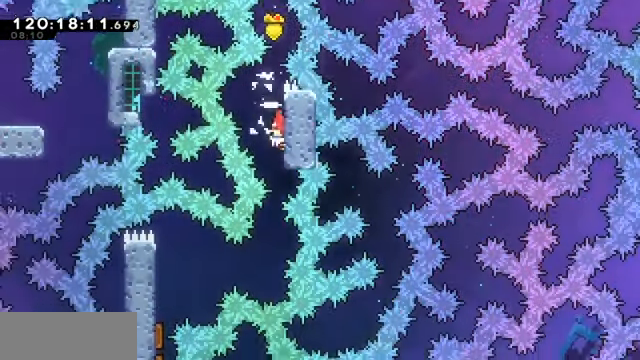
{"keys": ["demo", "grab", "left"], "events": [[400, "demo", "down"]]}
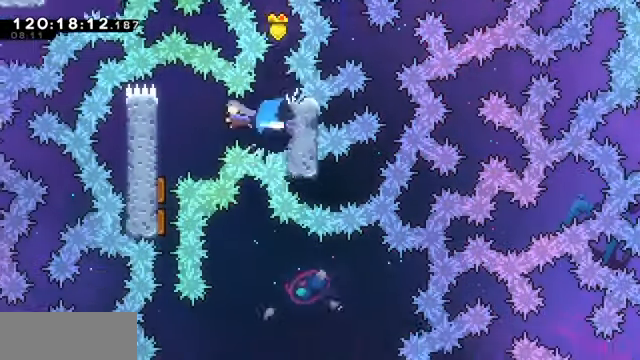
{"keys": ["down", "grab"], "events": [[100, "demo", "up"], [300, "left", "up"], [367, "down", "down"]]}
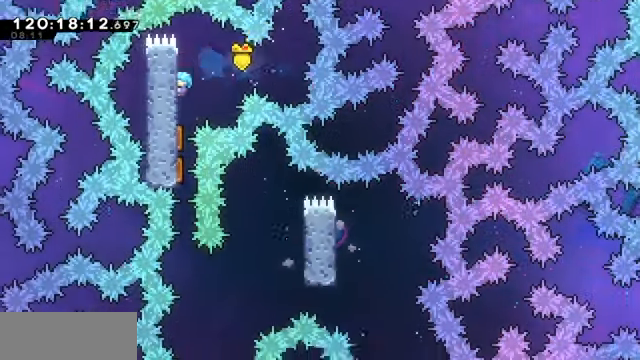
{"keys": ["grab"], "events": [[33, "down", "up"]]}
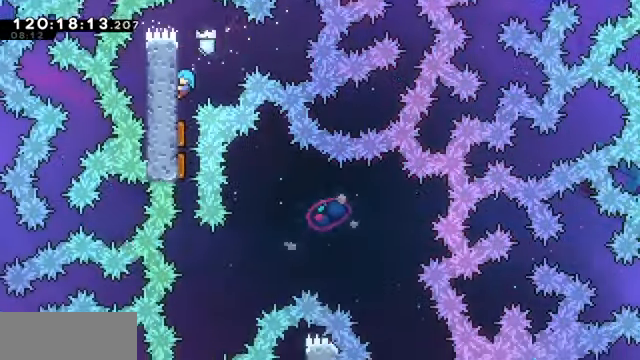
{"keys": ["down", "grab"], "events": [[500, "down", "down"]]}
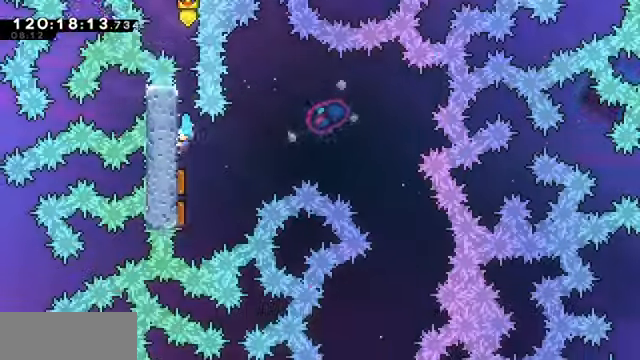
{"keys": ["down", "right"], "events": [[233, "right", "down"], [366, "grab", "up"]]}
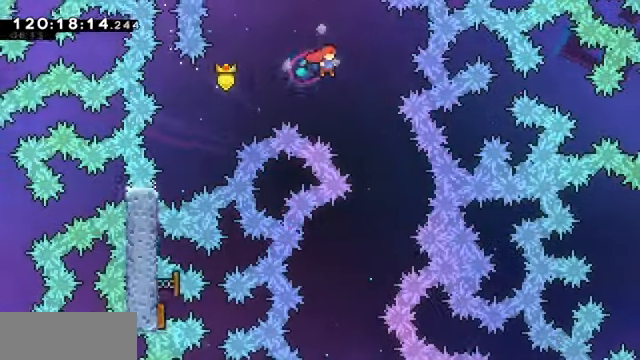
{"keys": ["down", "left"], "events": [[200, "right", "up"], [500, "left", "down"]]}
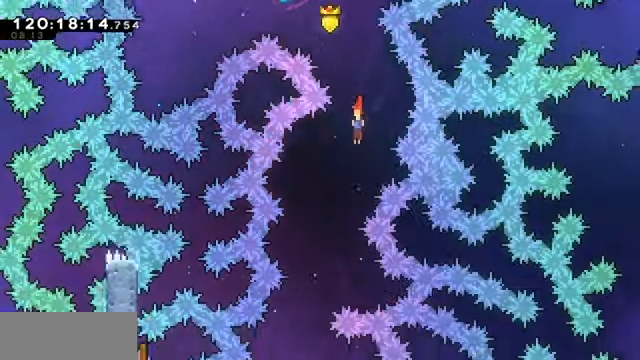
{"keys": ["down", "right"], "events": [[300, "left", "up"], [466, "right", "down"]]}
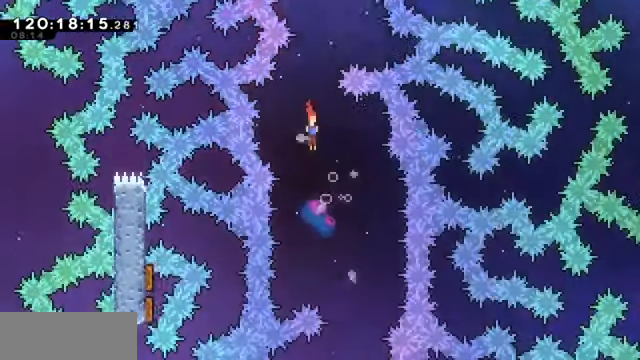
{"keys": ["down", "left"], "events": [[166, "right", "up"], [366, "left", "down"]]}
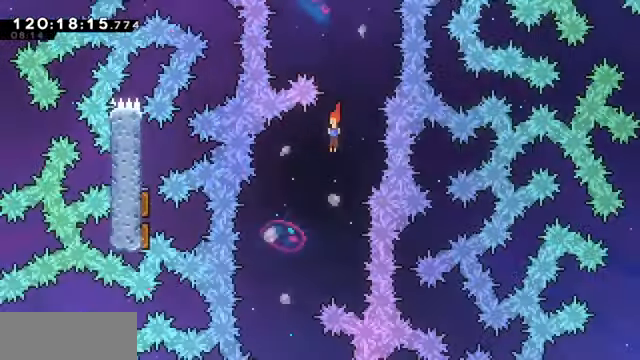
{"keys": ["down", "right"], "events": [[233, "left", "up"], [366, "right", "down"]]}
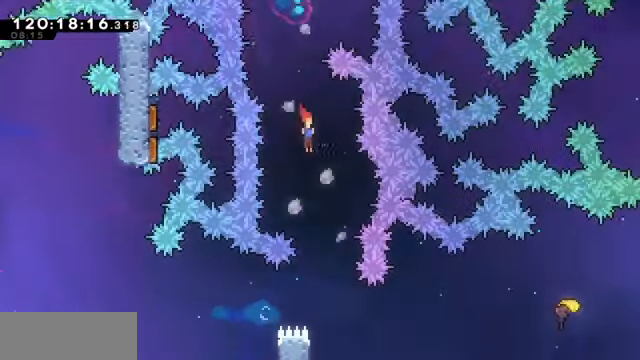
{"keys": ["left"], "events": [[133, "right", "up"], [333, "down", "up"], [333, "left", "down"]]}
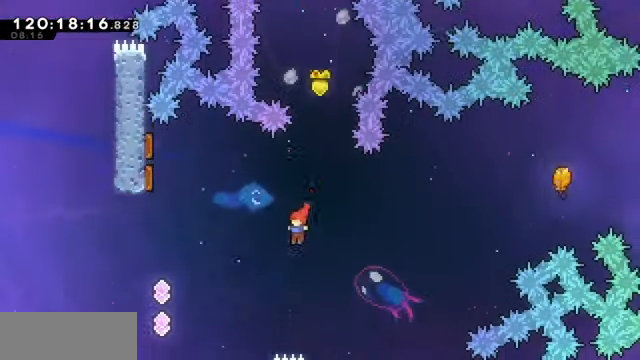
{"keys": ["left"], "events": [[266, "dash", "down"], [466, "dash", "up"]]}
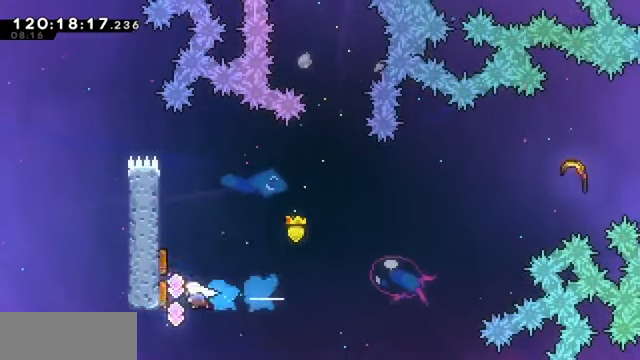
{"keys": ["right"], "events": [[33, "left", "up"], [33, "right", "down"]]}
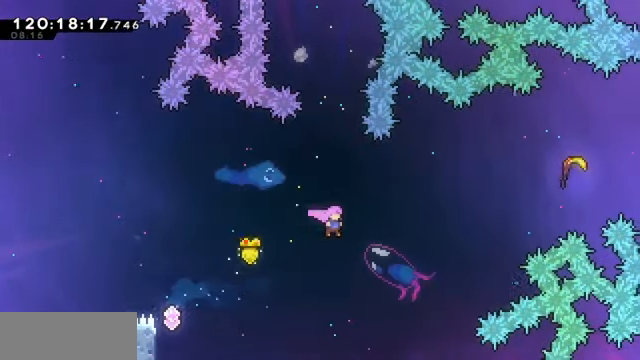
{"keys": ["dash", "right", "up"], "events": [[100, "up", "down"], [300, "dash", "down"]]}
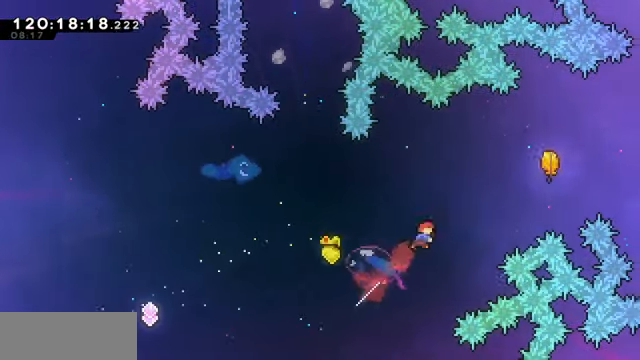
{"keys": ["right", "up"], "events": [[33, "dash", "up"], [300, "dash", "down"], [500, "dash", "up"]]}
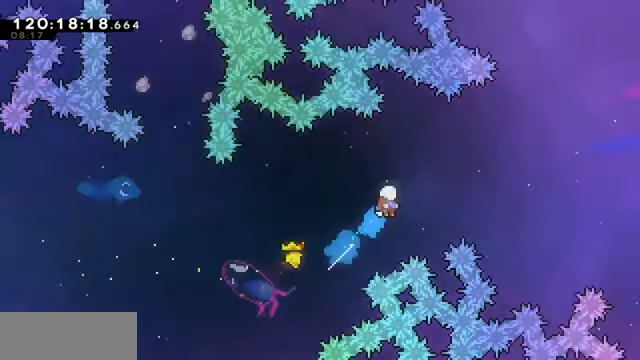
{"keys": ["right", "up"], "events": [[167, "up", "up"], [500, "up", "down"]]}
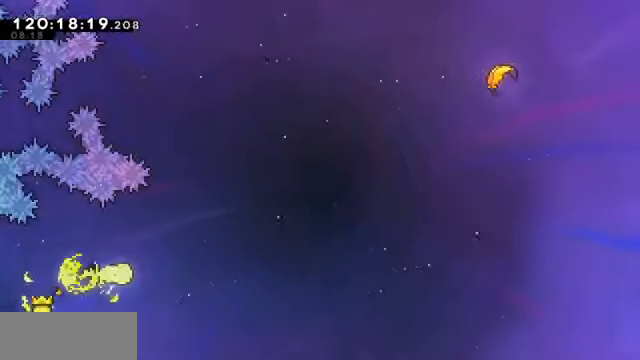
{"keys": ["right"], "events": [[200, "up", "up"], [267, "up", "down"], [400, "up", "up"]]}
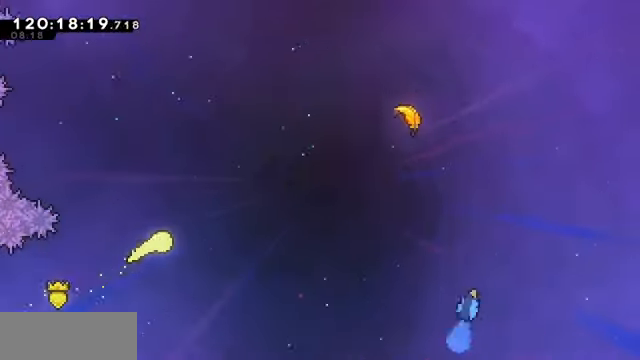
{"keys": ["right", "up"], "events": [[67, "up", "down"], [134, "up", "up"], [300, "up", "down"], [400, "up", "up"], [500, "up", "down"]]}
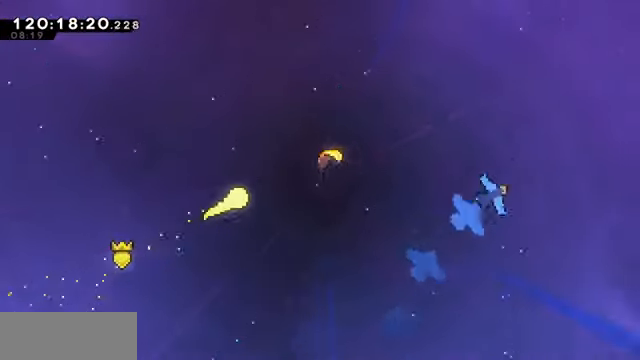
{"keys": ["right", "up"], "events": [[67, "up", "up"], [234, "up", "down"], [300, "up", "up"], [434, "up", "down"]]}
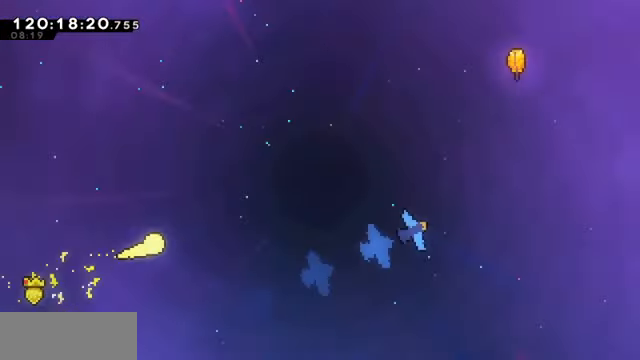
{"keys": ["right"], "events": [[34, "up", "up"], [134, "up", "down"], [267, "up", "up"], [434, "up", "down"], [467, "up", "up"]]}
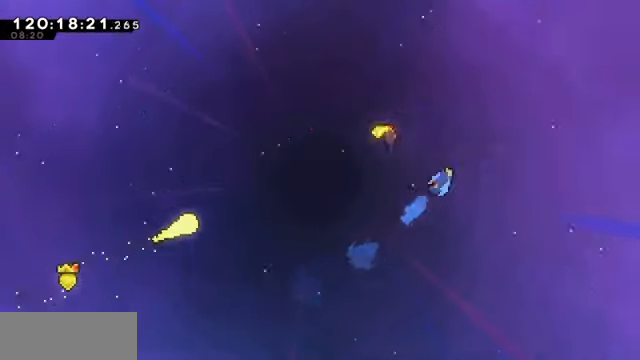
{"keys": ["right", "up"], "events": [[100, "up", "down"], [234, "up", "up"], [300, "up", "down"]]}
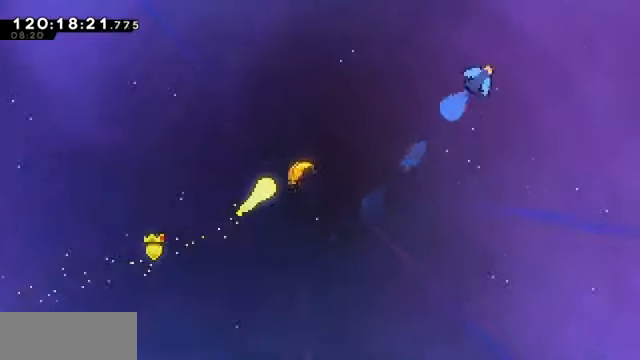
{"keys": ["right", "up"], "events": [[34, "up", "up"], [134, "up", "down"]]}
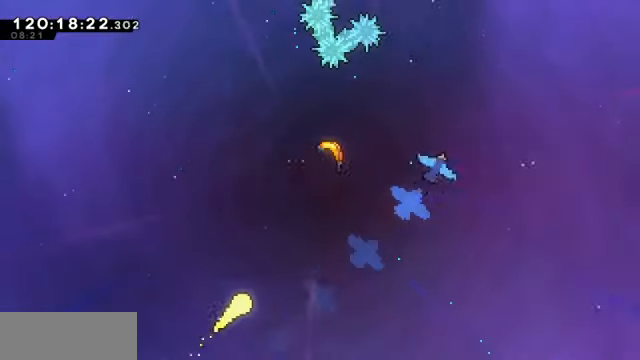
{"keys": ["right", "up"], "events": [[234, "right", "up"], [367, "right", "down"]]}
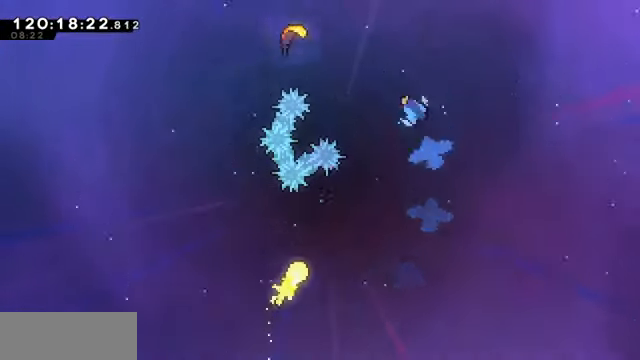
{"keys": ["up"], "events": [[367, "right", "up"]]}